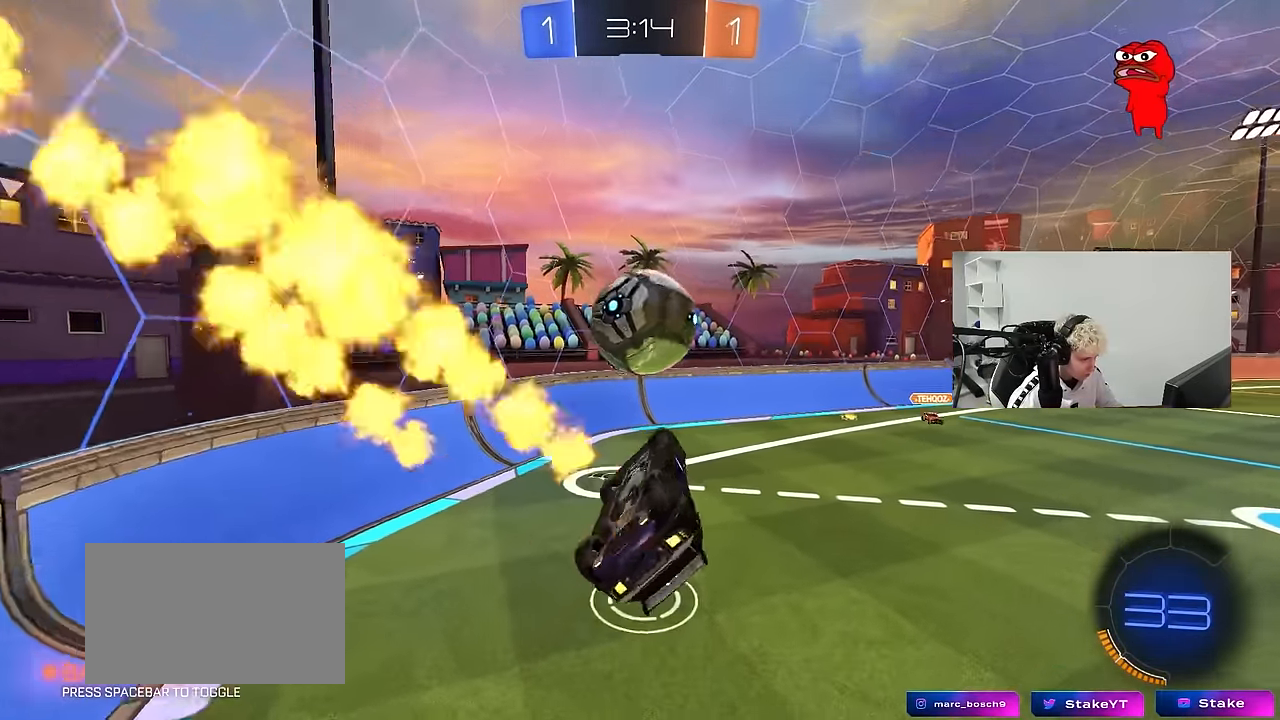
Gameplay with keyboard and mouse; each line is a JSON object with the keys and mouse buttons held at the frame after it. "events" lists presses ("down") and releases ("up") of "1", "2", "3", "4", "5", "a", "alt", "c", "caps_lock", "ctrl", "d", "e", "f", "g", "q", "r", "s", "shift", "space", "t", "tab", "v", "w", "x", "z", "mouse_left", "mouse_wheel" and "mouse_right" between this image and that frame as [ms after this image, input, new state], when the widget could be followed in between. "mouse_left", "mouse_wheel", "mouse_right" = the "left", "wheel", "right" buttons of the "mouse" list. No other keys are recorded. "wheel" means that the mouse wheel is clicked or scrolled. "mouse_move" is the direction in which the mouse moves at that frame (one of eight, or "still"), when it could be read.
{"keys": [], "mouse": ["right"], "mouse_move": "still", "events": [[350, "shift", "up"], [350, "w", "down"], [400, "a", "up"], [500, "mouse_right", "down"], [500, "w", "up"]]}
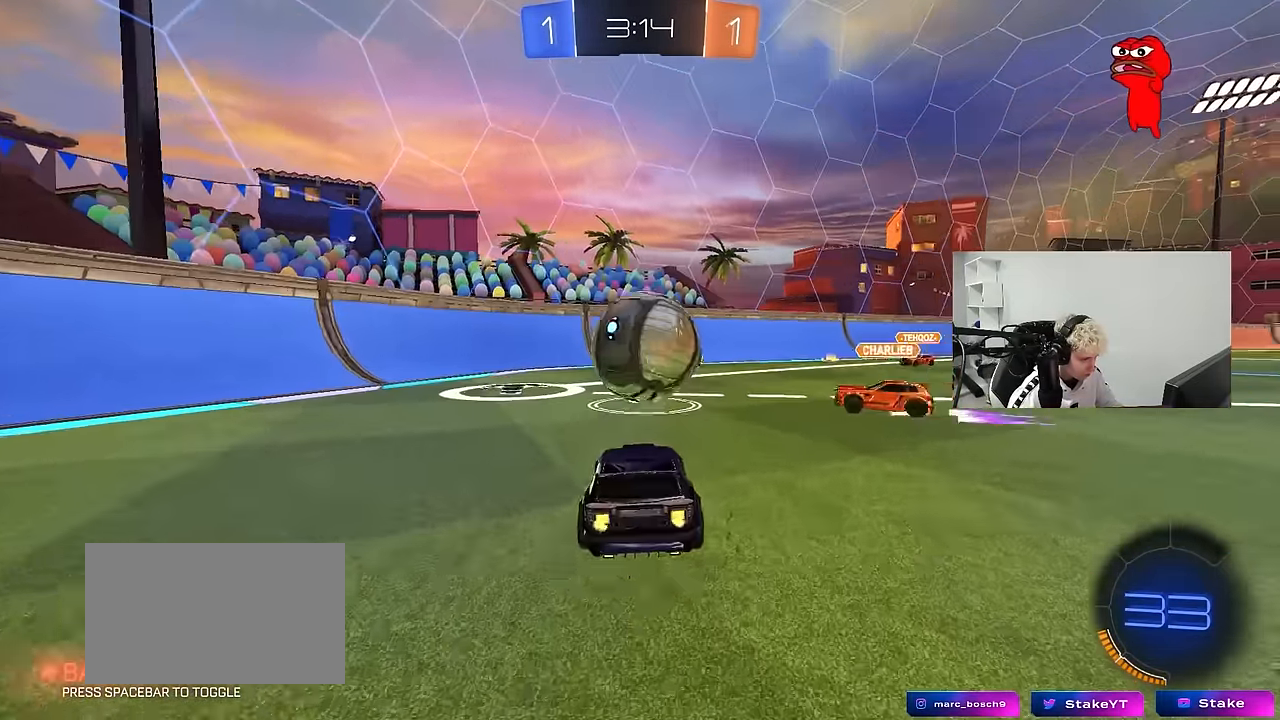
{"keys": ["a", "w"], "mouse": [], "mouse_move": "still", "events": [[34, "s", "down"], [134, "d", "down"], [134, "mouse_right", "up"], [184, "d", "up"], [234, "s", "up"], [417, "a", "down"], [417, "w", "down"]]}
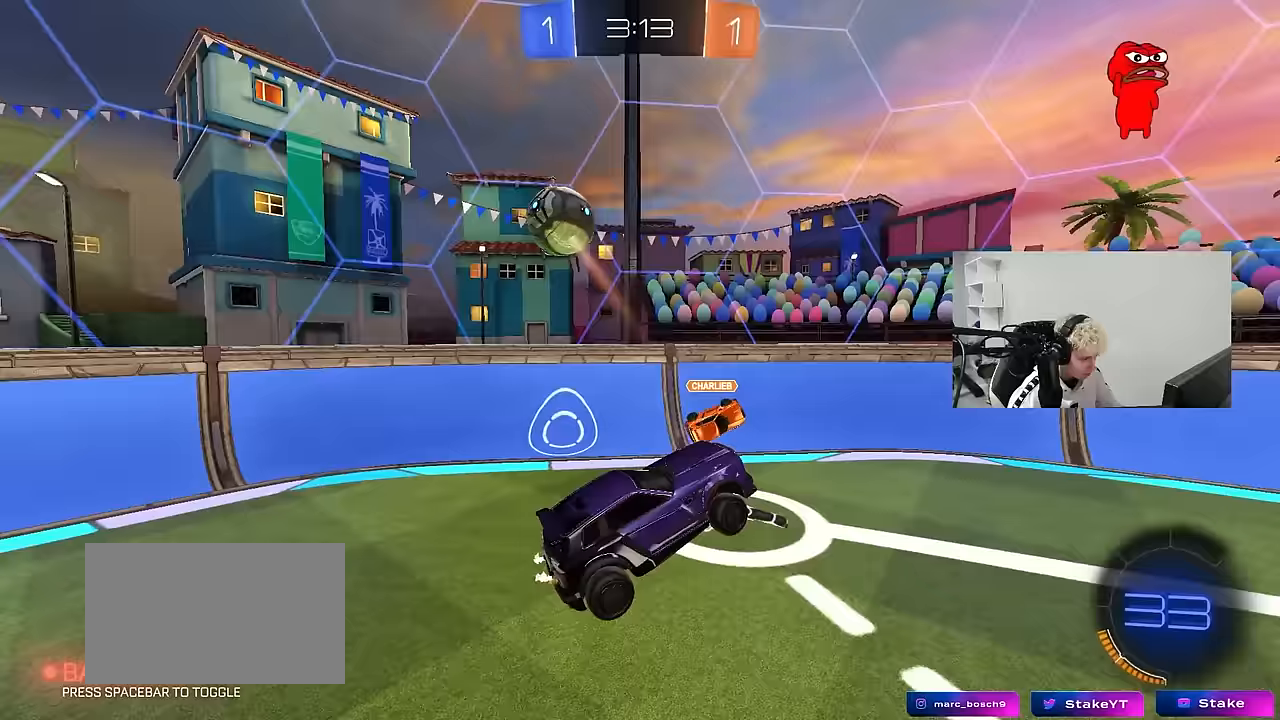
{"keys": [], "mouse": [], "mouse_move": "still", "events": [[50, "a", "up"], [100, "d", "down"], [150, "w", "up"], [200, "d", "up"]]}
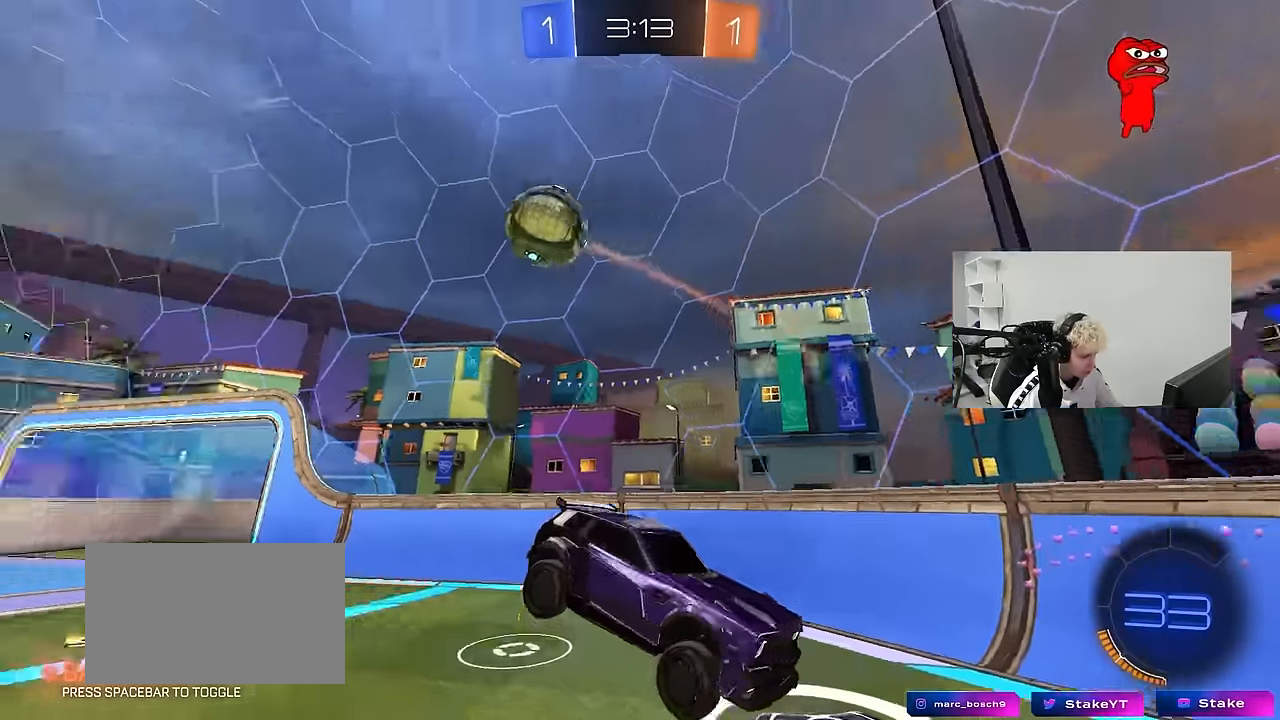
{"keys": ["d", "w"], "mouse": [], "mouse_move": "still", "events": [[17, "s", "down"], [117, "d", "down"], [167, "s", "up"], [217, "d", "up"], [350, "w", "down"], [450, "d", "down"]]}
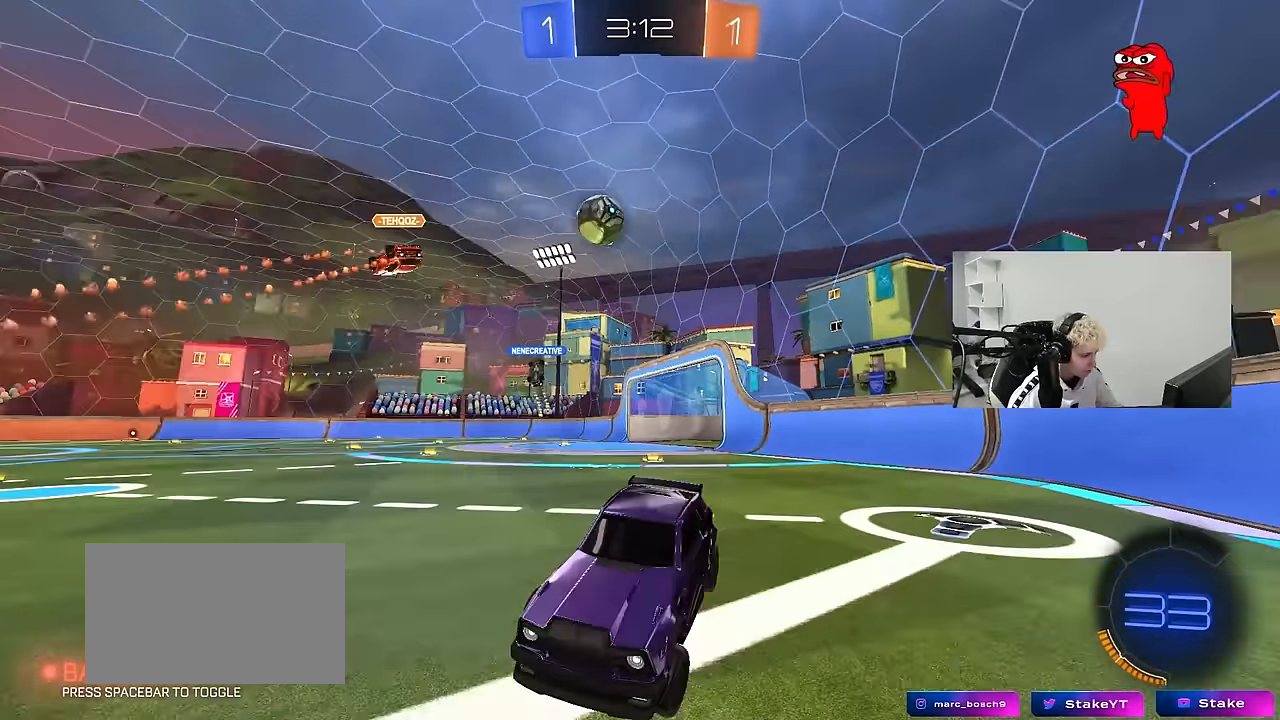
{"keys": ["d", "w"], "mouse": [], "mouse_move": "still", "events": [[183, "shift", "down"], [283, "shift", "up"]]}
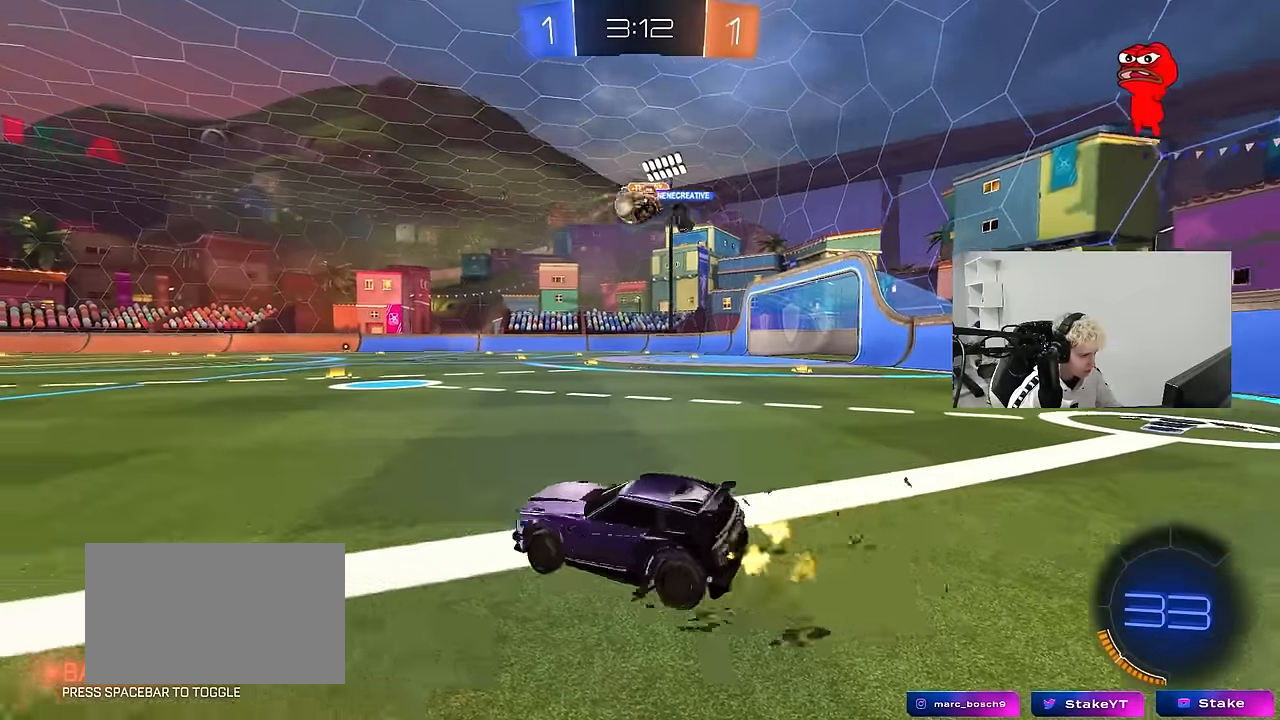
{"keys": ["a", "w"], "mouse": ["left", "right"], "mouse_move": "still", "events": [[300, "mouse_left", "down"], [383, "d", "up"], [433, "a", "down"], [483, "mouse_right", "down"]]}
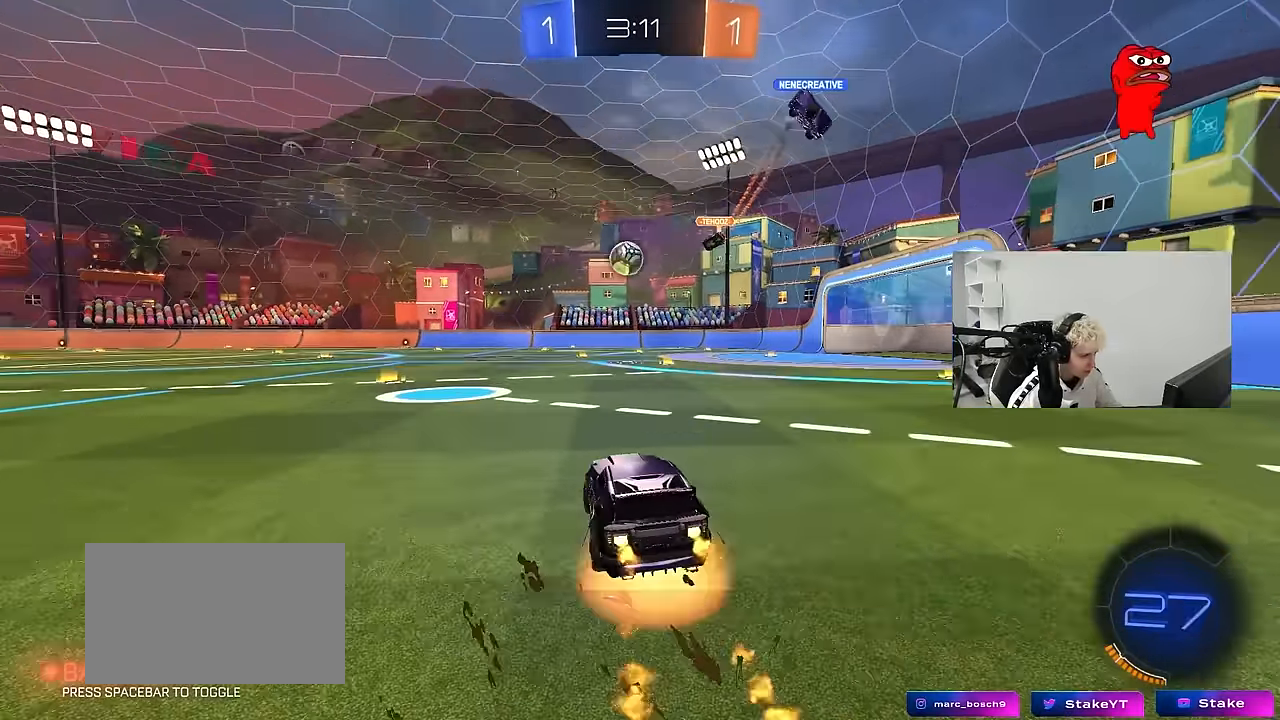
{"keys": ["d", "s", "shift"], "mouse": [], "mouse_move": "still", "events": [[33, "a", "up"], [67, "d", "down"], [67, "mouse_right", "up"], [117, "mouse_right", "down"], [117, "shift", "down"], [167, "mouse_left", "up"], [167, "s", "down"], [167, "w", "up"], [317, "mouse_right", "up"]]}
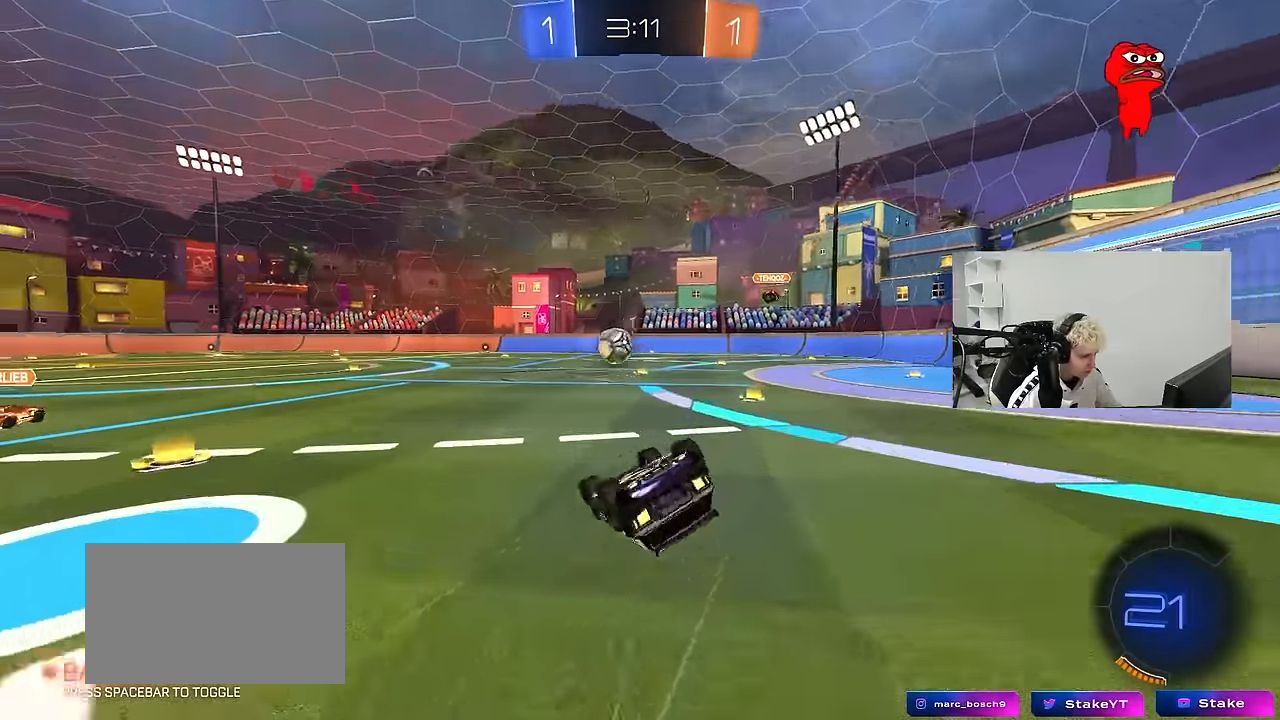
{"keys": ["d", "w"], "mouse": [], "mouse_move": "still", "events": [[50, "s", "up"], [183, "s", "down"], [317, "s", "up"], [367, "shift", "up"], [367, "w", "down"]]}
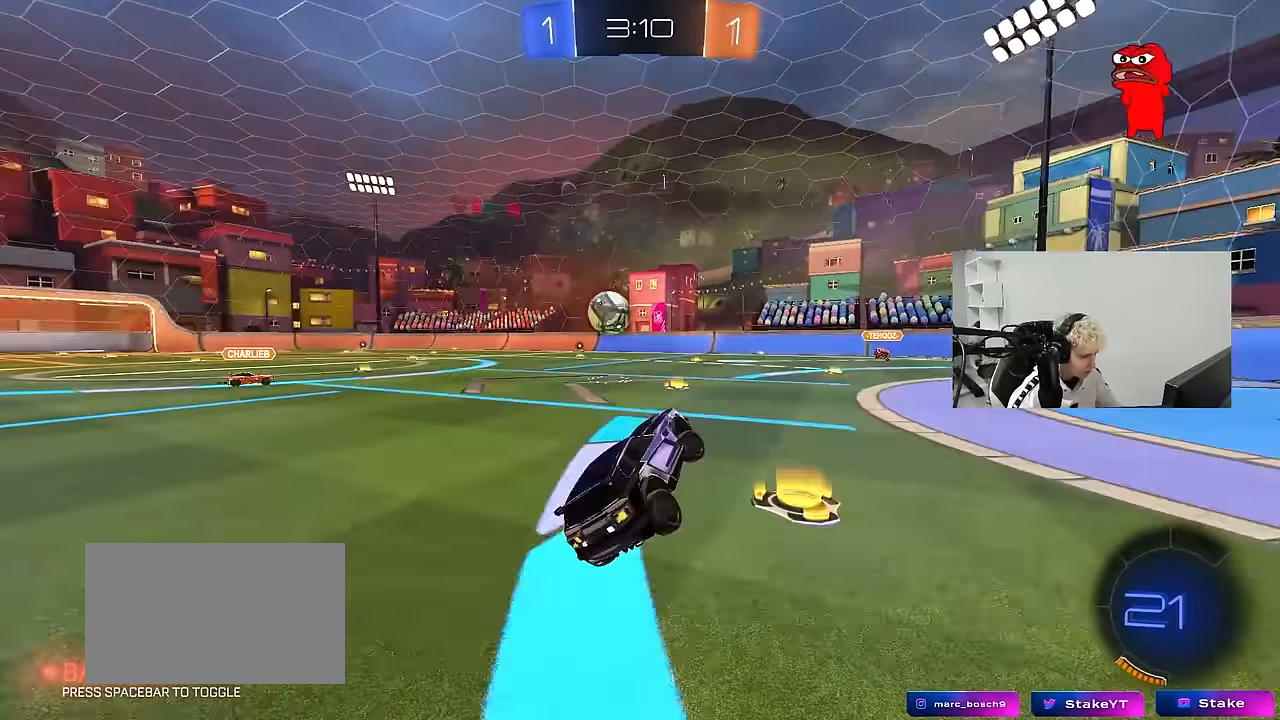
{"keys": ["d"], "mouse": [], "mouse_move": "still", "events": [[250, "w", "up"], [333, "s", "down"], [433, "s", "up"]]}
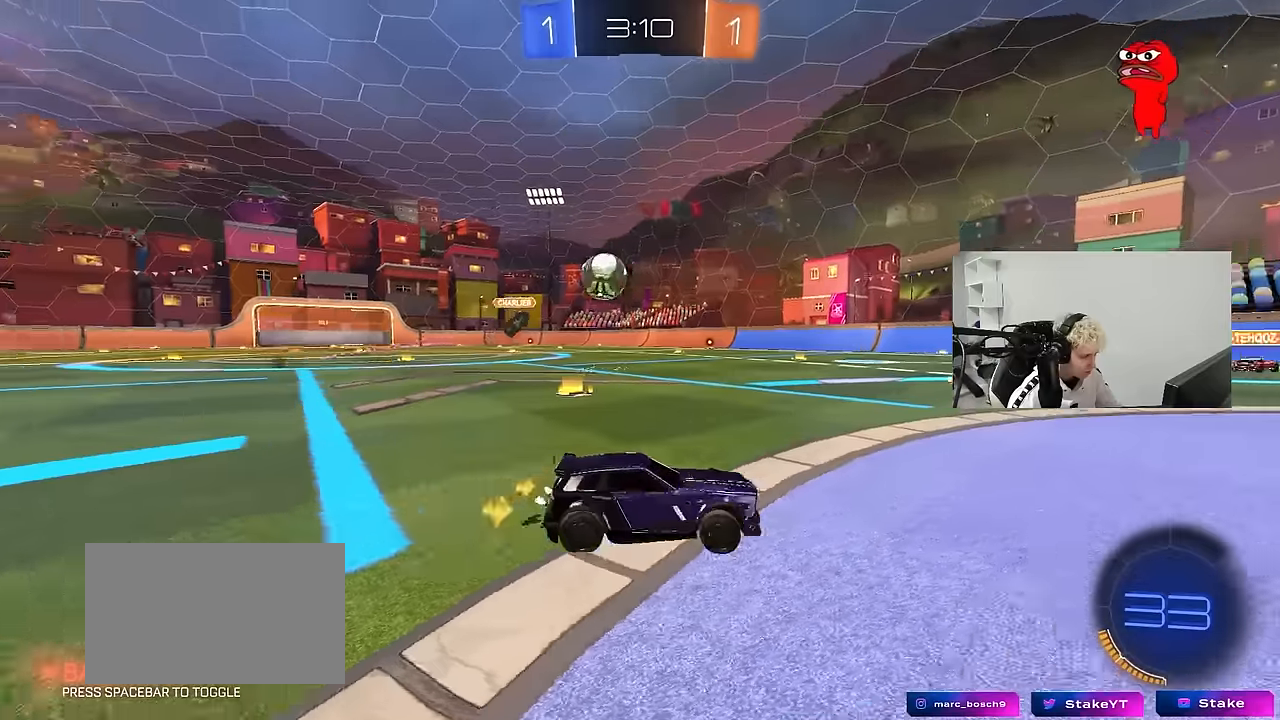
{"keys": [], "mouse": [], "mouse_move": "still", "events": [[33, "d", "up"], [33, "w", "down"], [116, "d", "down"], [350, "d", "up"], [400, "w", "up"]]}
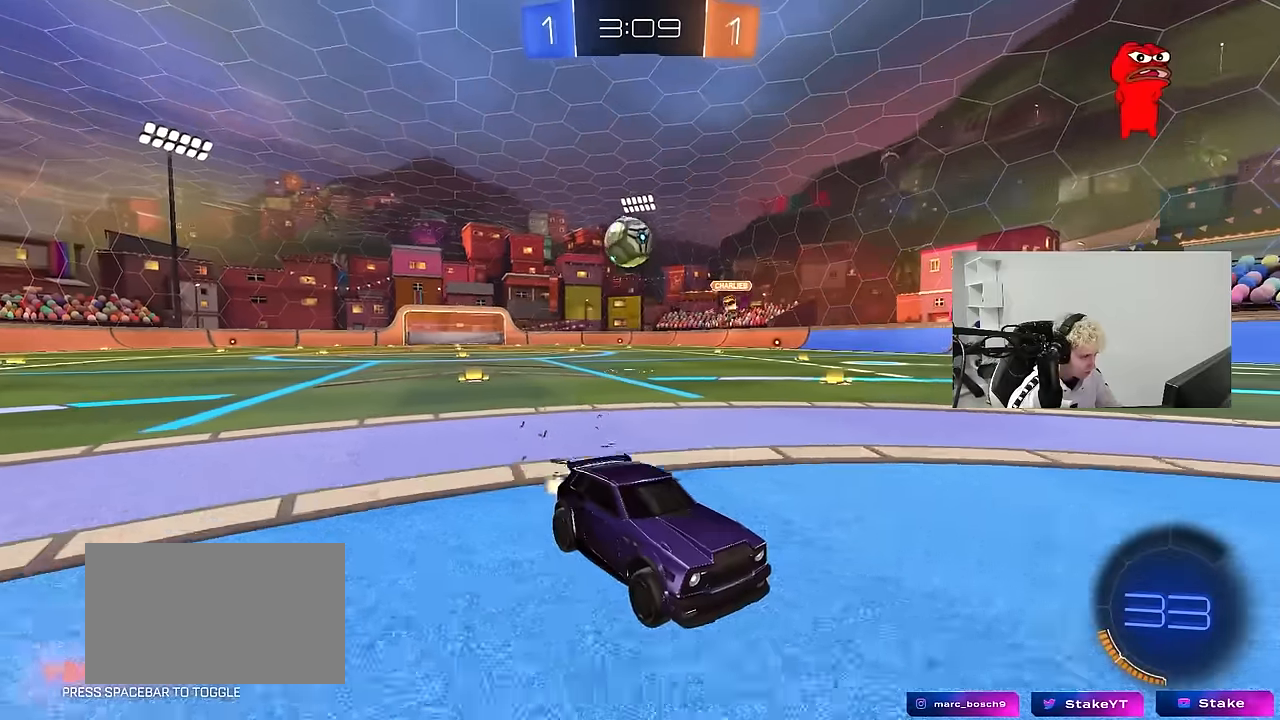
{"keys": ["a", "s", "shift"], "mouse": ["right"], "mouse_move": "still", "events": [[83, "a", "down"], [83, "s", "down"], [183, "a", "up"], [233, "d", "down"], [233, "mouse_right", "down"], [416, "a", "down"], [416, "shift", "down"], [466, "d", "up"]]}
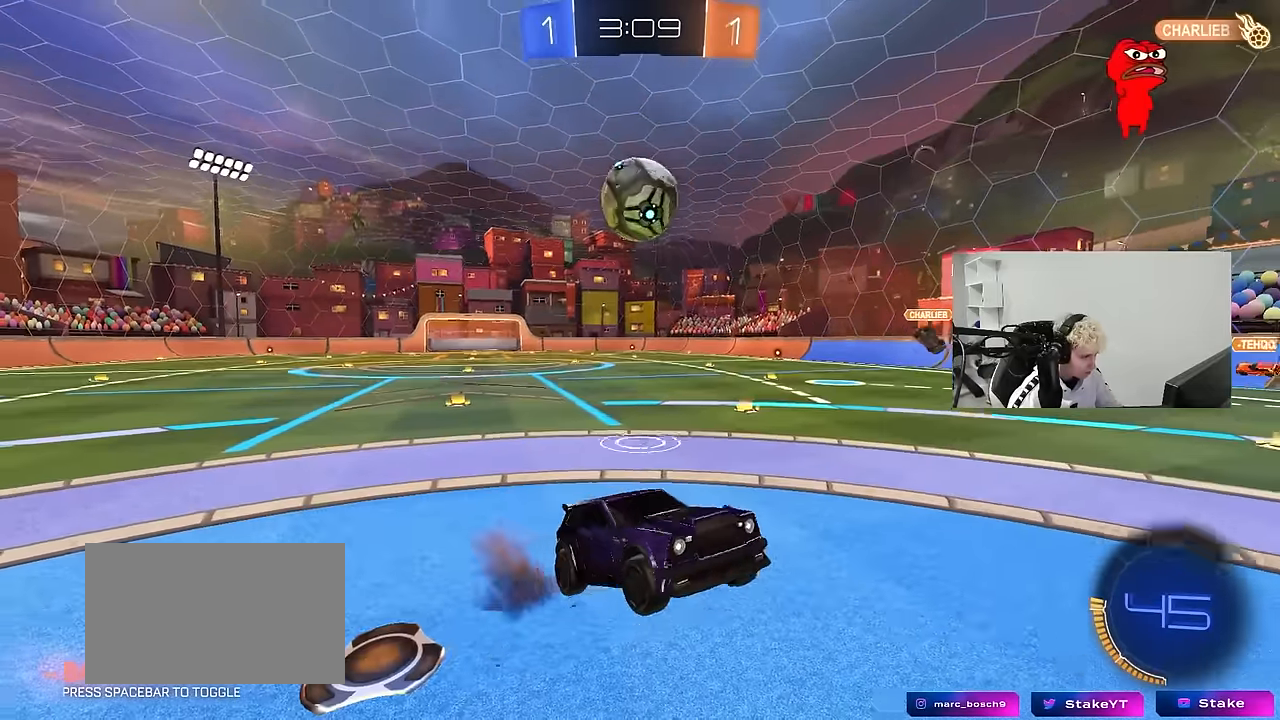
{"keys": ["a", "s", "shift"], "mouse": ["left"], "mouse_move": "still", "events": [[16, "a", "up"], [16, "mouse_right", "up"], [16, "s", "up"], [50, "shift", "up"], [100, "mouse_right", "down"], [200, "d", "down"], [200, "s", "down"], [250, "mouse_left", "down"], [283, "mouse_right", "up"], [283, "s", "up"], [333, "a", "down"], [333, "d", "up"], [333, "shift", "down"], [383, "s", "down"]]}
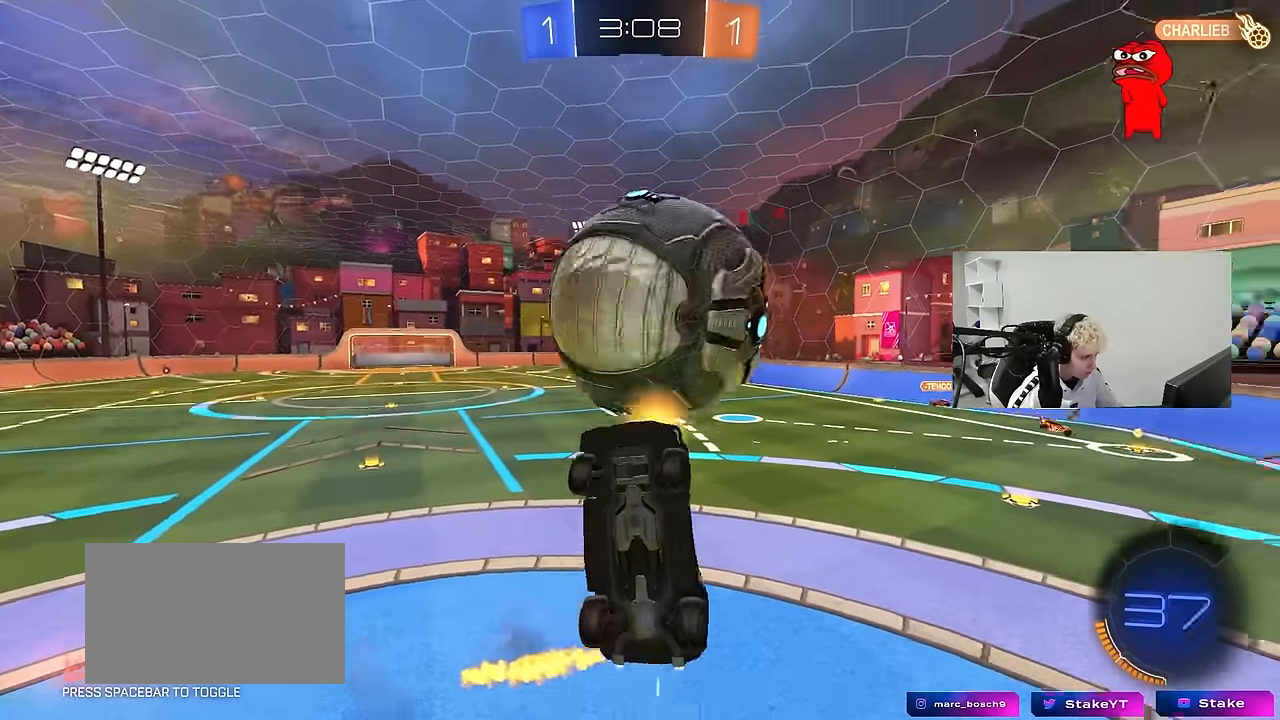
{"keys": ["a", "shift", "w"], "mouse": [], "mouse_move": "up", "events": [[350, "s", "up"], [450, "mouse_left", "up"], [450, "w", "down"]]}
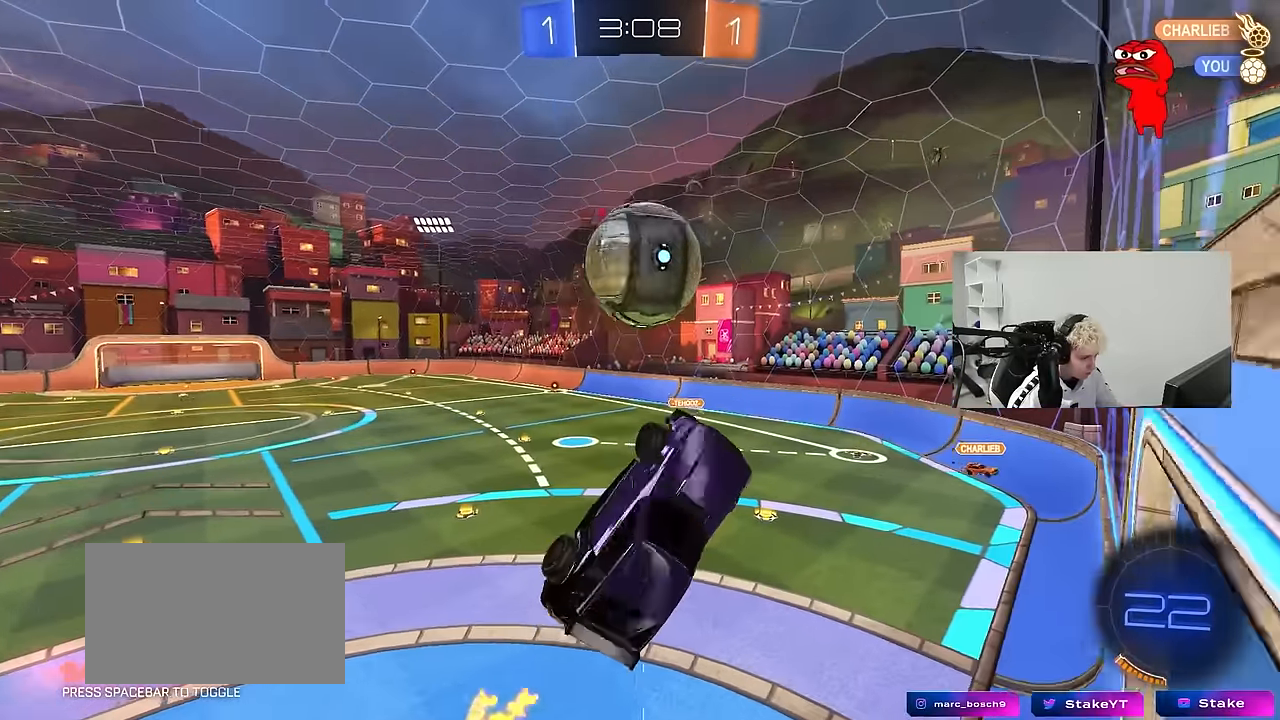
{"keys": ["a", "w"], "mouse": ["left"], "mouse_move": "still", "events": [[366, "mouse_left", "down"], [366, "shift", "up"]]}
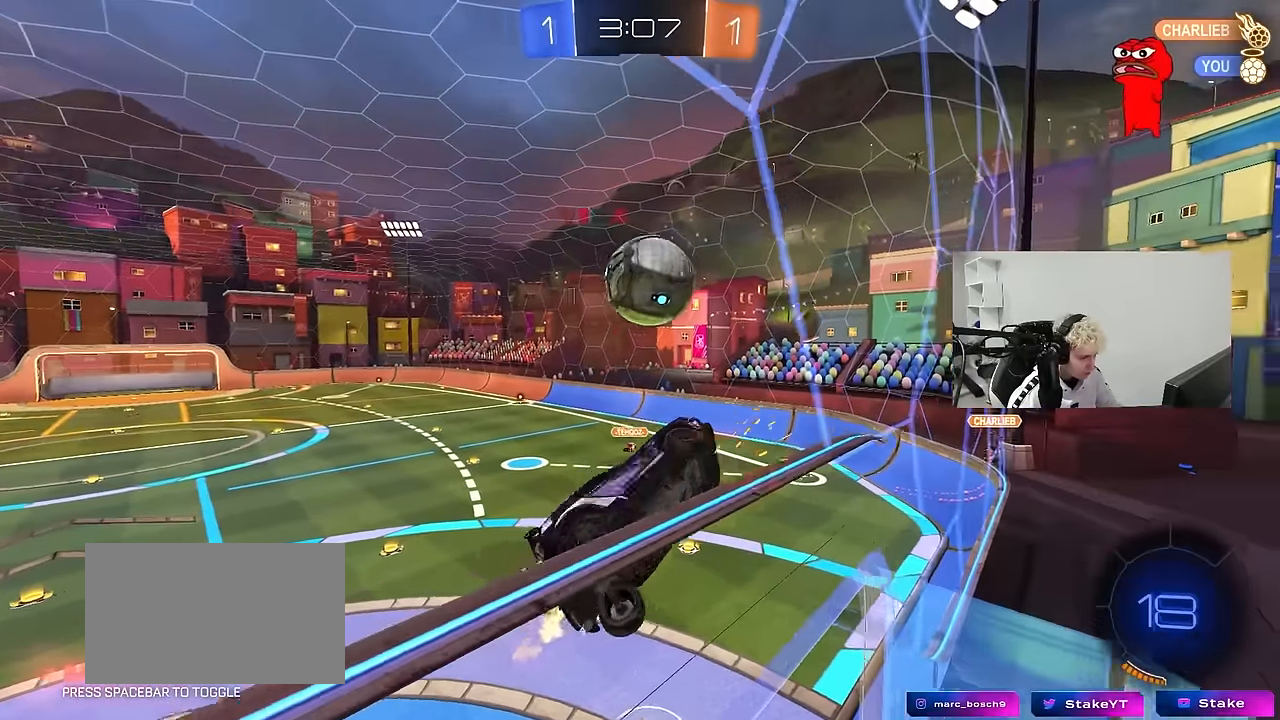
{"keys": ["a", "shift", "w"], "mouse": ["left"], "mouse_move": "still", "events": [[150, "a", "up"], [250, "d", "down"], [333, "a", "down"], [333, "d", "up"], [333, "mouse_right", "down"], [383, "shift", "down"], [433, "mouse_right", "up"]]}
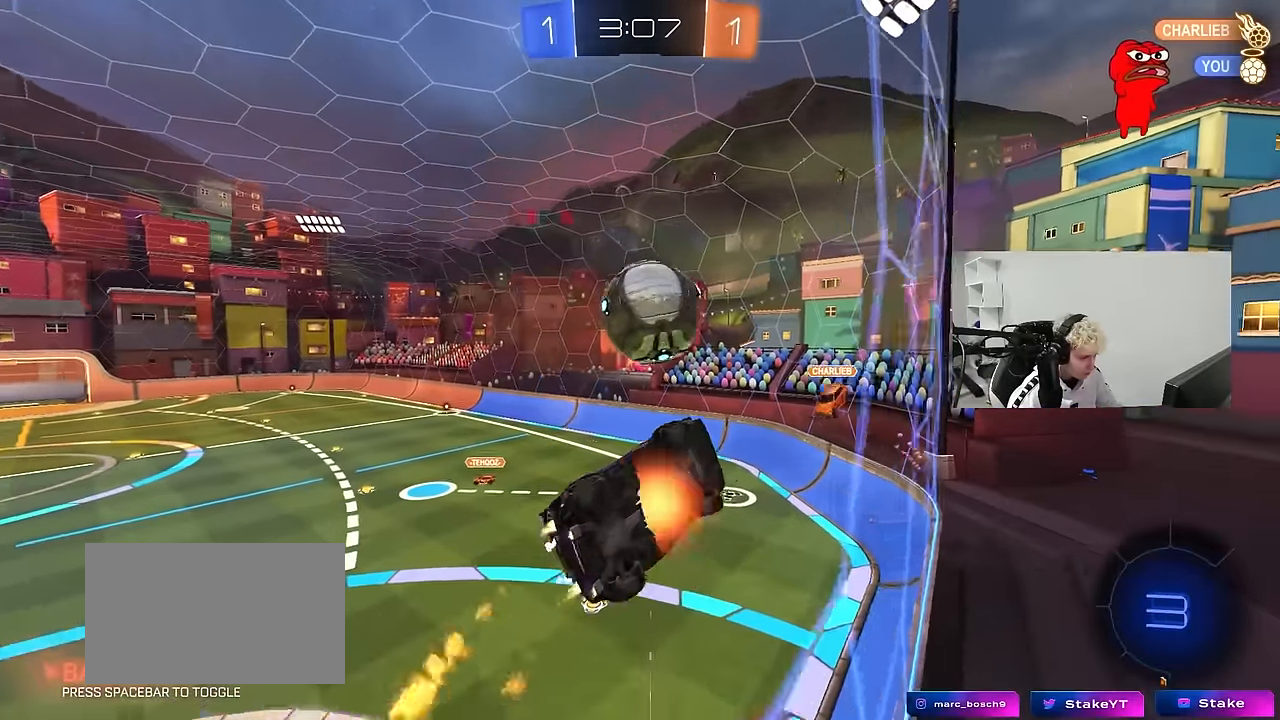
{"keys": ["a", "shift"], "mouse": [], "mouse_move": "still"}
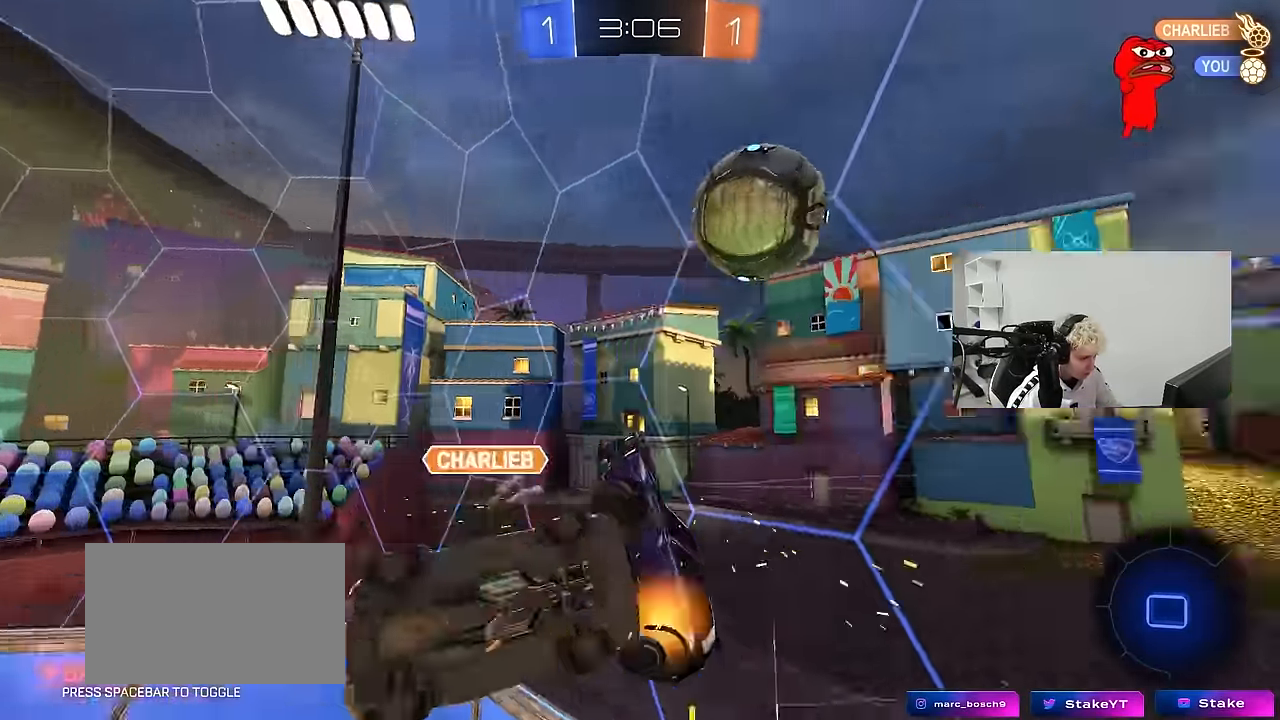
{"keys": ["a", "shift", "space"], "mouse": [], "mouse_move": "still", "events": [[133, "shift", "up"], [283, "s", "down"], [416, "shift", "down"], [416, "space", "down"], [466, "s", "up"]]}
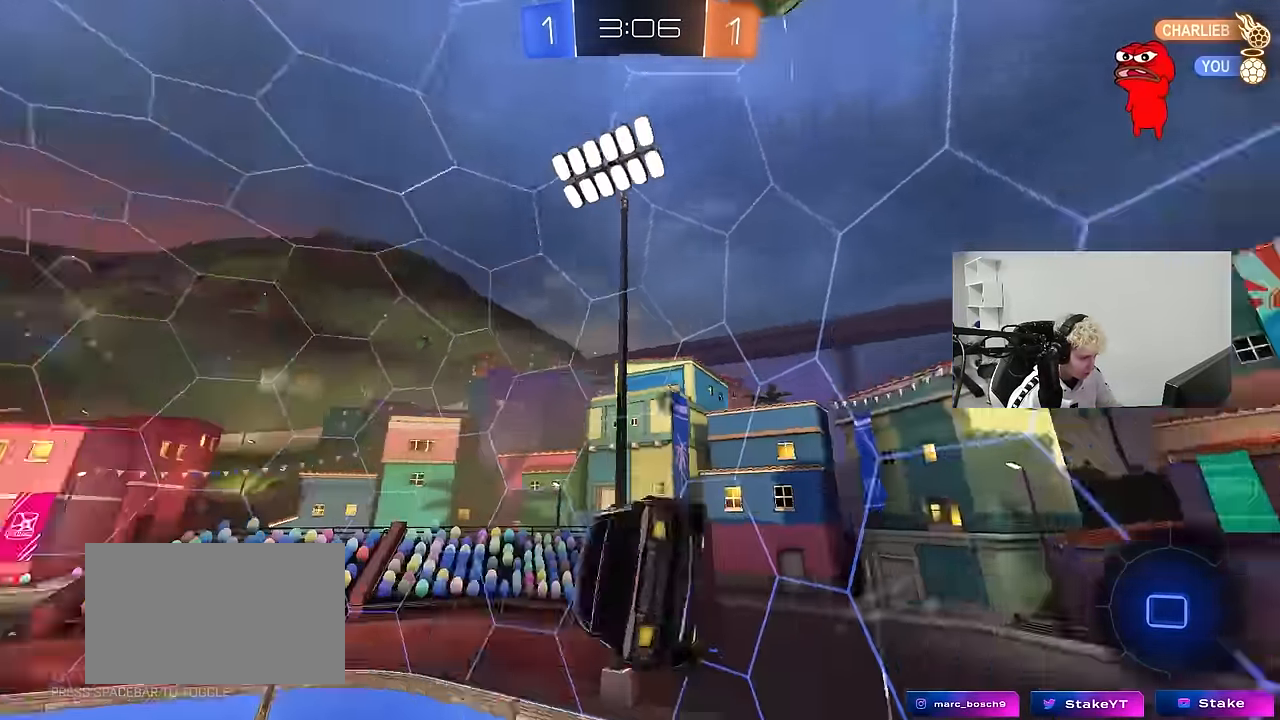
{"keys": ["a", "shift", "w"], "mouse": [], "mouse_move": "up-right", "events": [[100, "space", "up"], [283, "w", "down"]]}
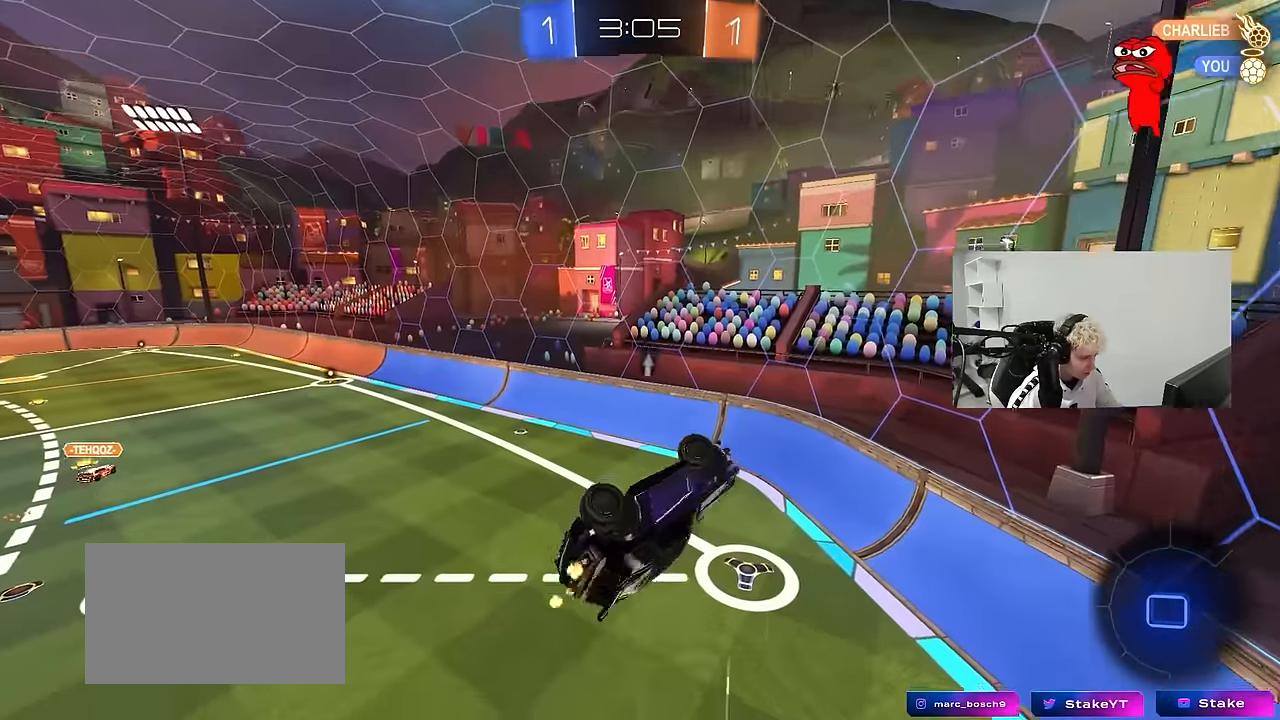
{"keys": [], "mouse": [], "mouse_move": "up-right", "events": [[116, "w", "up"], [216, "shift", "up"], [300, "a", "up"]]}
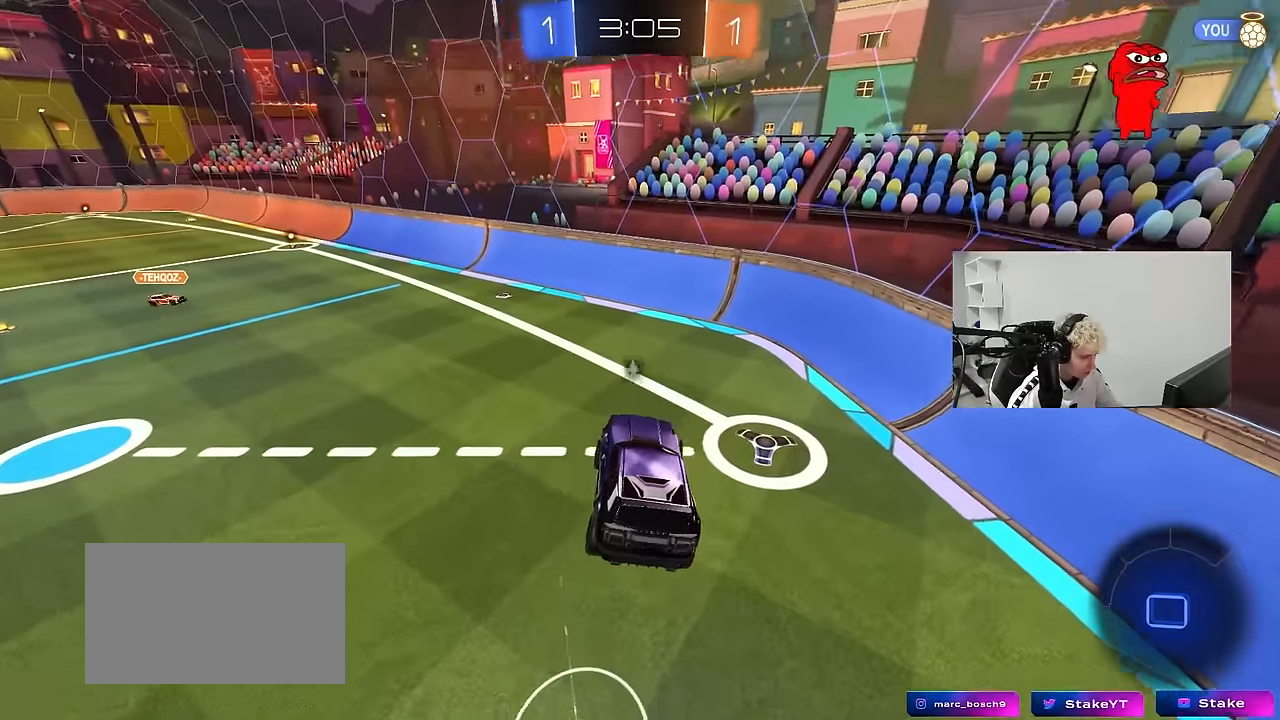
{"keys": ["a", "w"], "mouse": [], "mouse_move": "still", "events": [[366, "a", "down"], [366, "w", "down"]]}
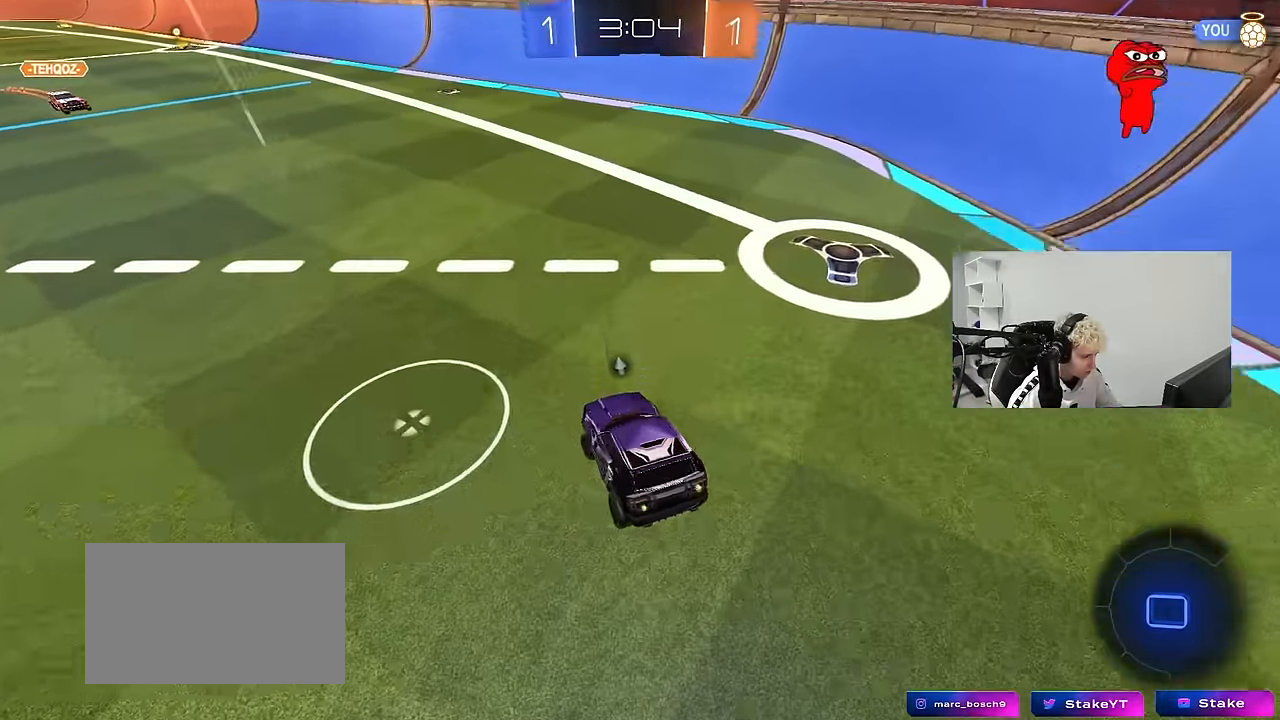
{"keys": ["w"], "mouse": [], "mouse_move": "still", "events": [[200, "a", "up"], [333, "d", "down"], [433, "d", "up"]]}
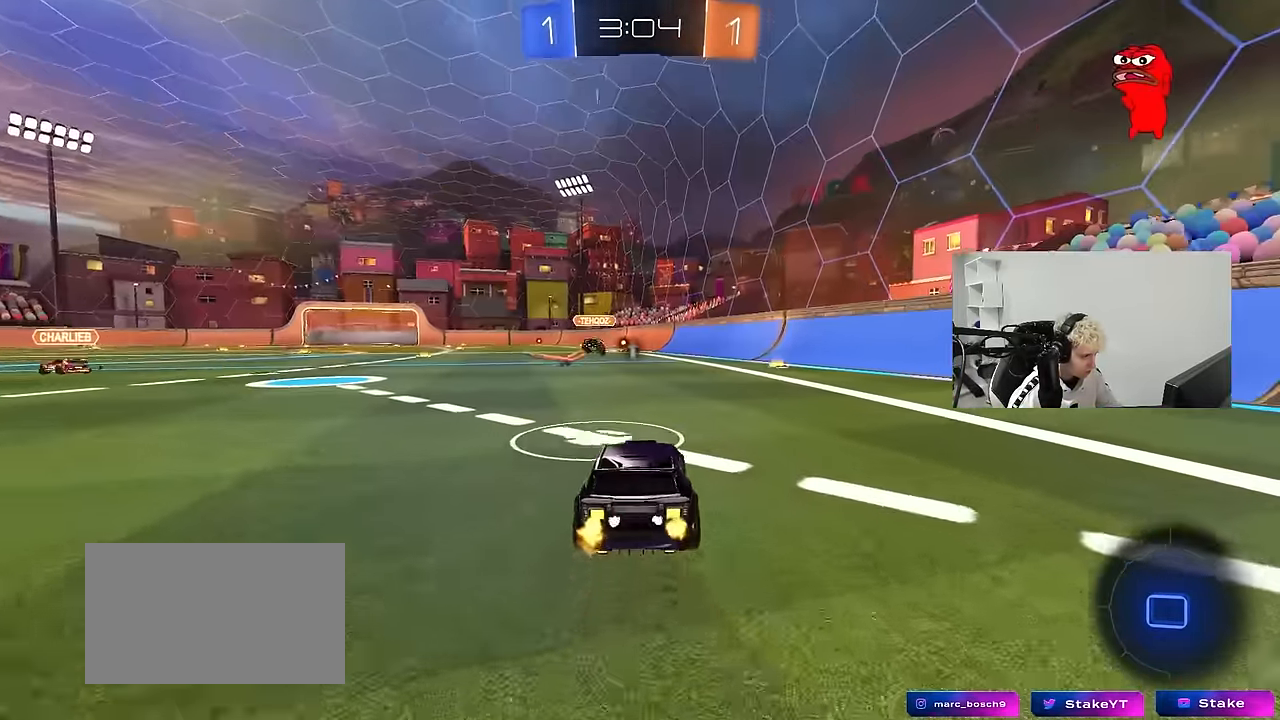
{"keys": ["w"], "mouse": [], "mouse_move": "still", "events": [[216, "a", "down"], [350, "space", "down"], [500, "a", "up"], [500, "space", "up"]]}
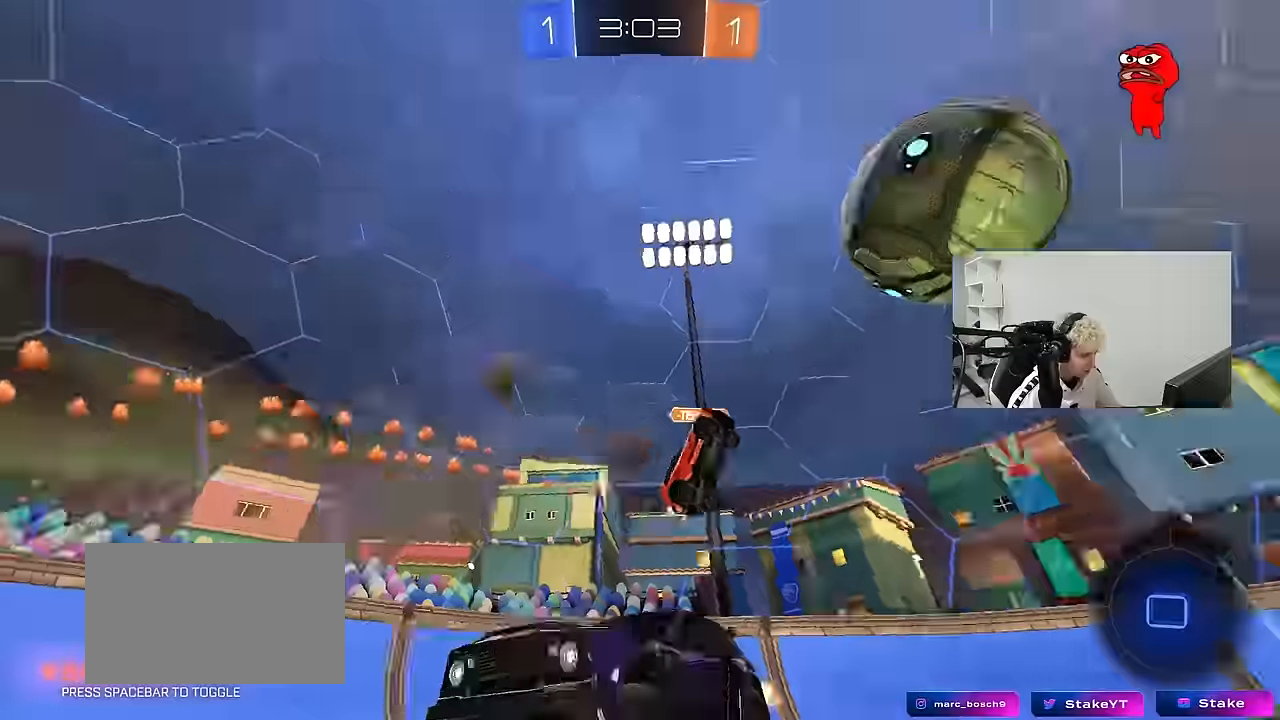
{"keys": ["a", "w"], "mouse": [], "mouse_move": "still", "events": [[317, "a", "down"]]}
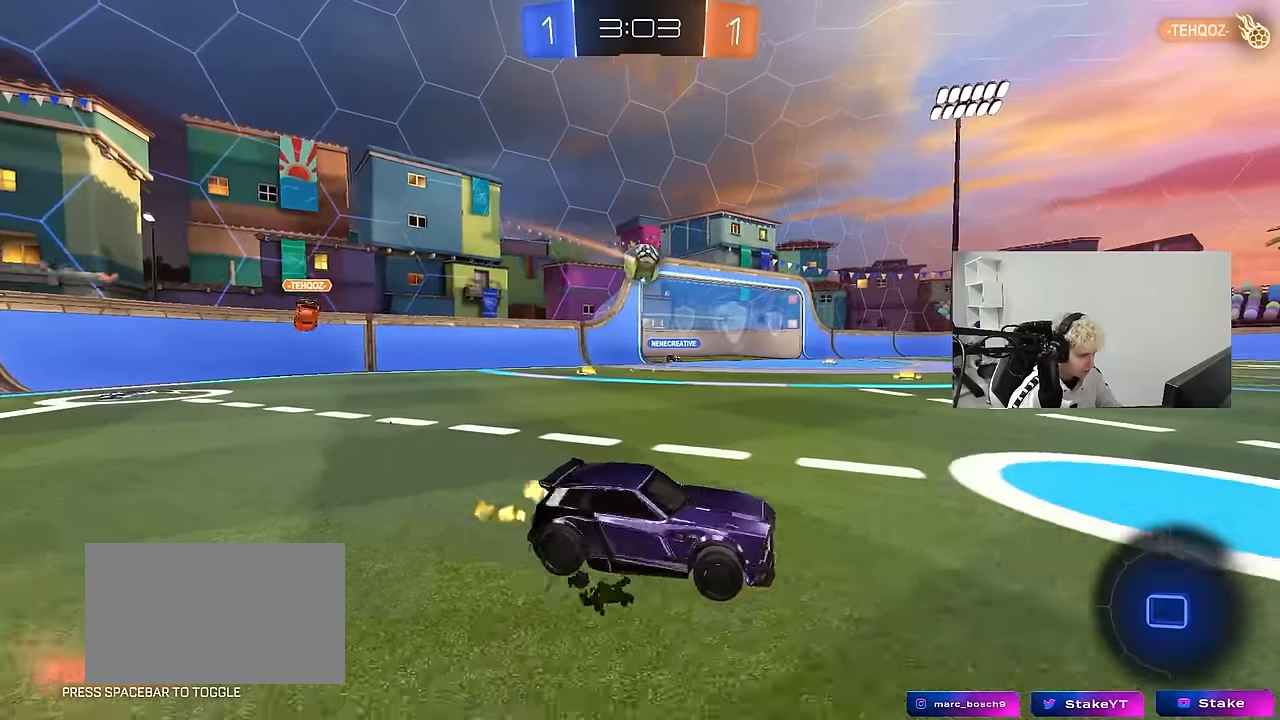
{"keys": ["w"], "mouse": [], "mouse_move": "still", "events": [[150, "shift", "down"], [300, "shift", "up"], [384, "a", "up"]]}
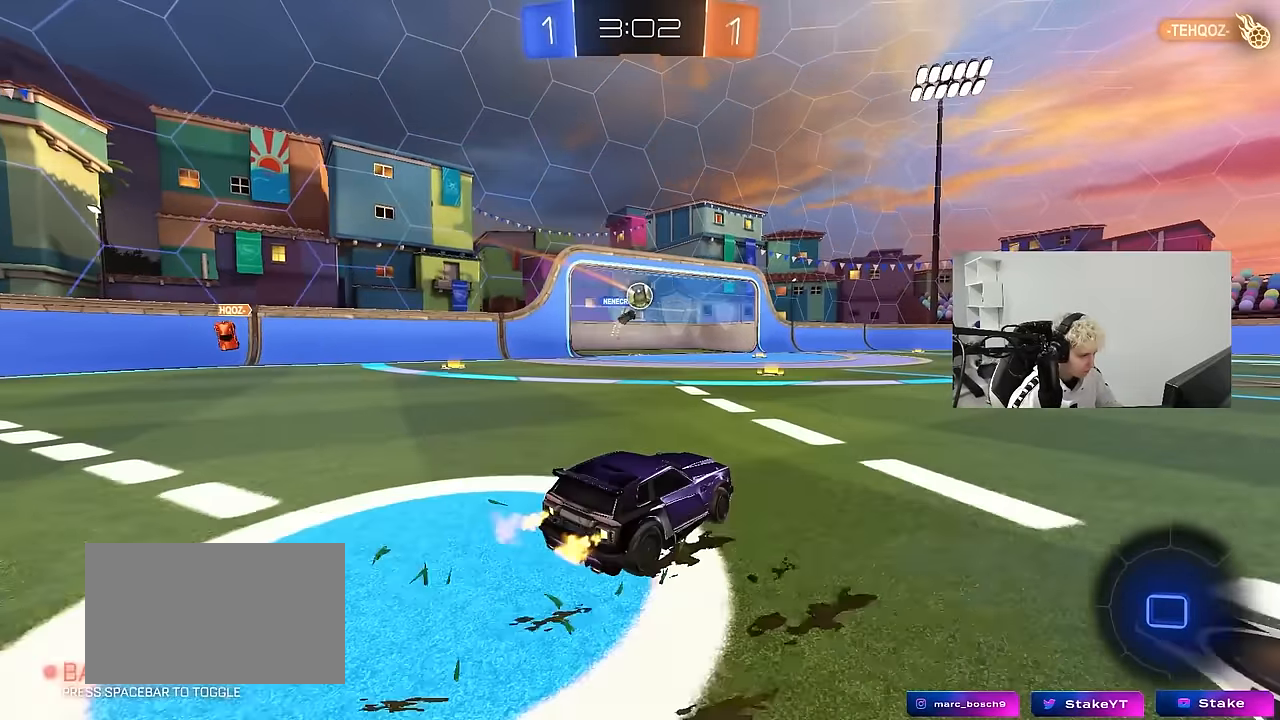
{"keys": ["w"], "mouse": [], "mouse_move": "still", "events": [[84, "a", "down"], [267, "a", "up"], [400, "d", "down"], [500, "d", "up"]]}
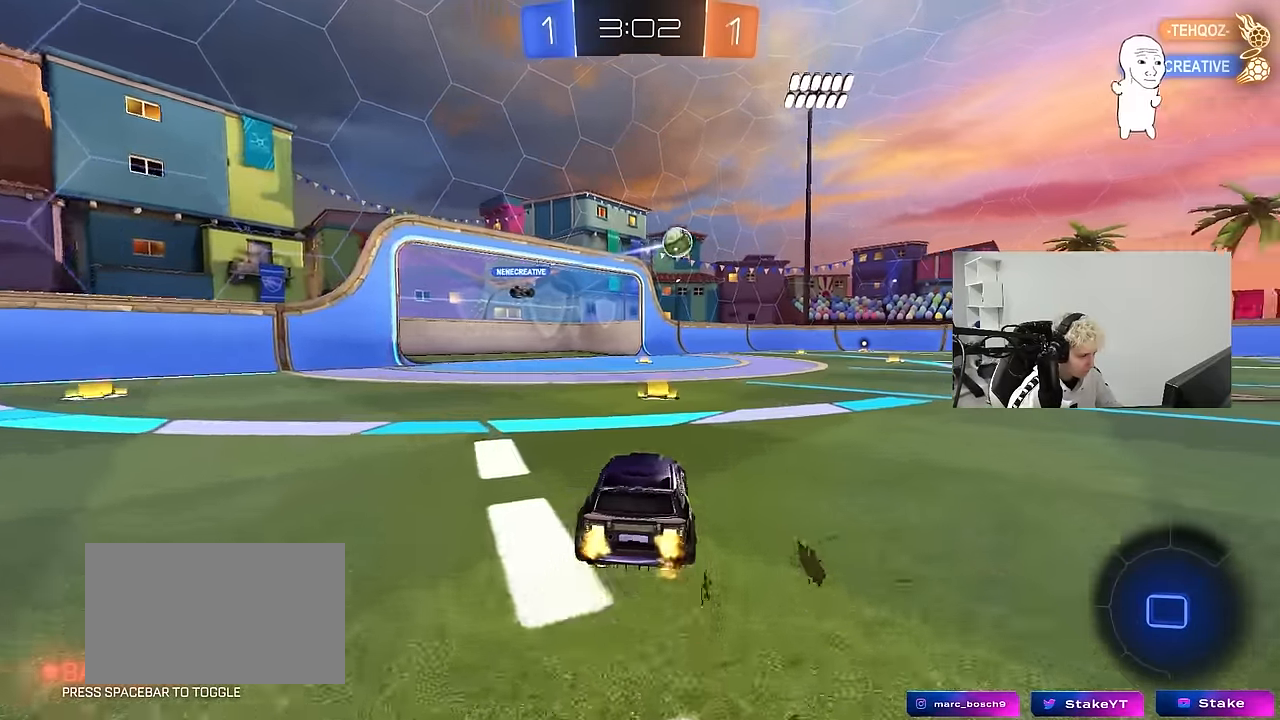
{"keys": ["w"], "mouse": [], "mouse_move": "still", "events": [[234, "a", "down"], [467, "a", "up"]]}
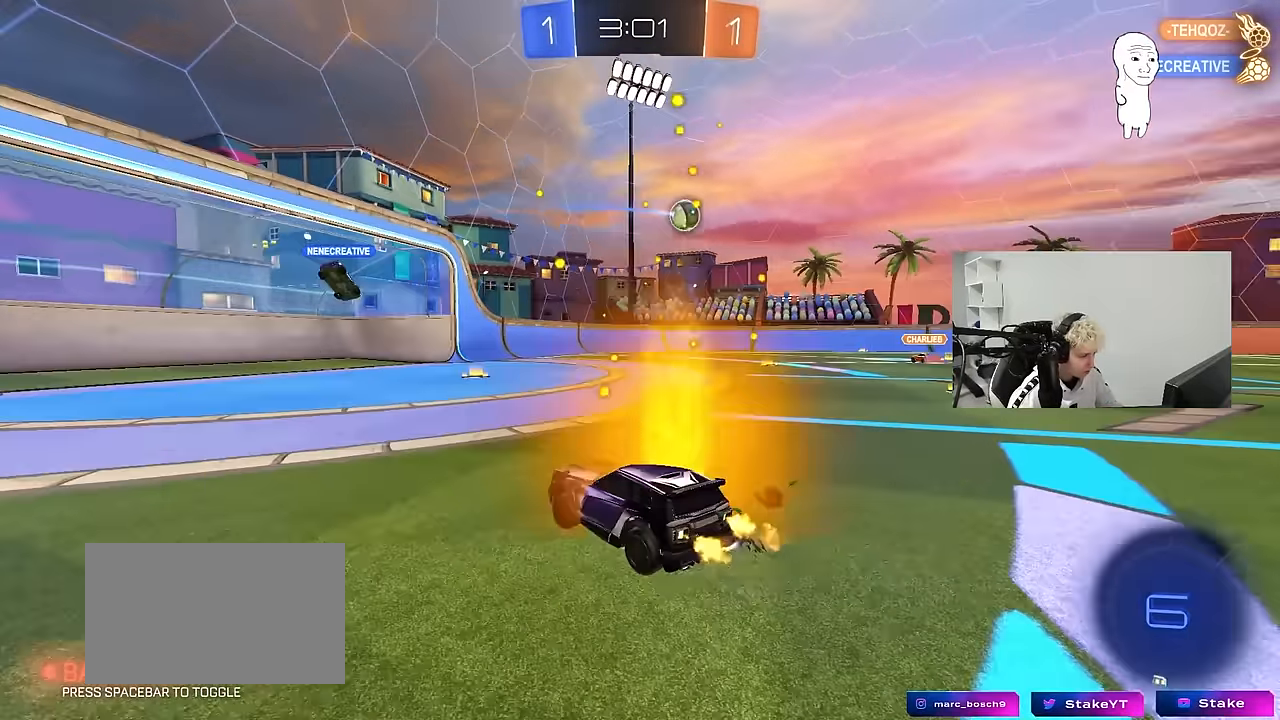
{"keys": ["d", "w"], "mouse": [], "mouse_move": "still", "events": [[100, "a", "down"], [150, "shift", "down"], [284, "shift", "up"], [434, "a", "up"], [434, "d", "down"]]}
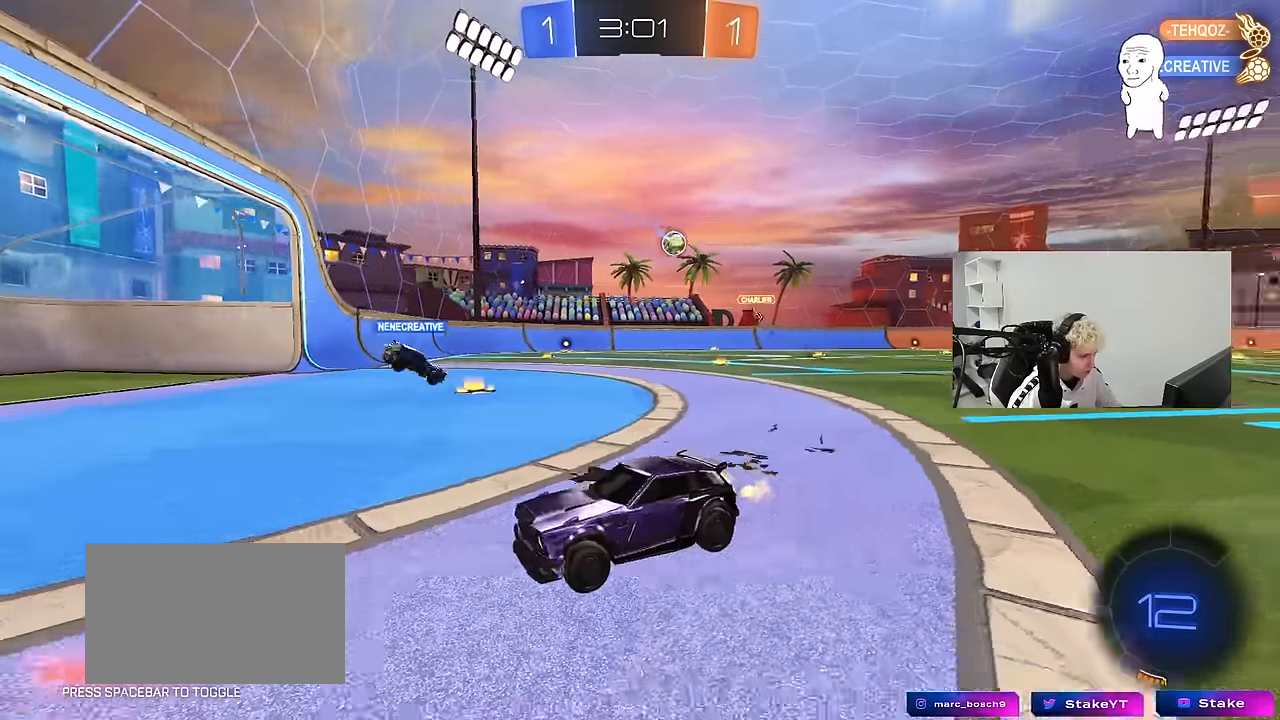
{"keys": ["d", "w"], "mouse": [], "mouse_move": "still", "events": [[67, "shift", "down"], [217, "shift", "up"]]}
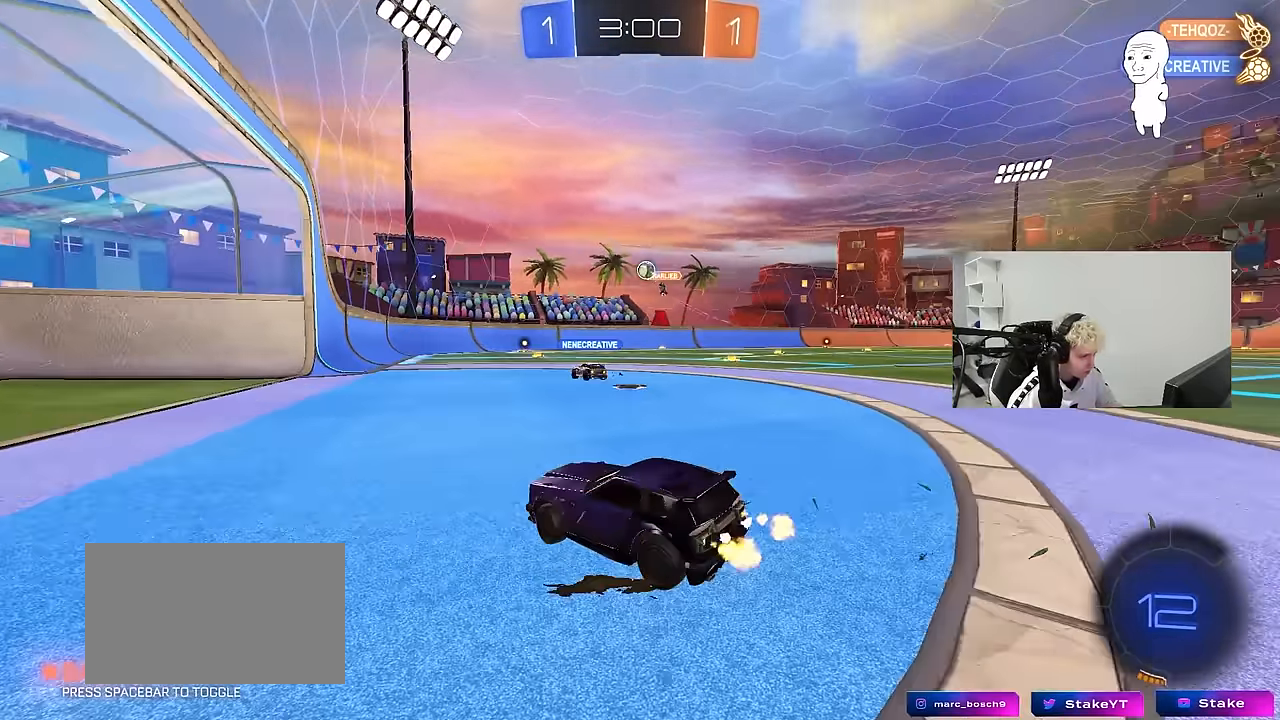
{"keys": ["d"], "mouse": [], "mouse_move": "still", "events": [[184, "a", "down"], [184, "d", "up"], [267, "w", "up"], [467, "a", "up"], [467, "d", "down"]]}
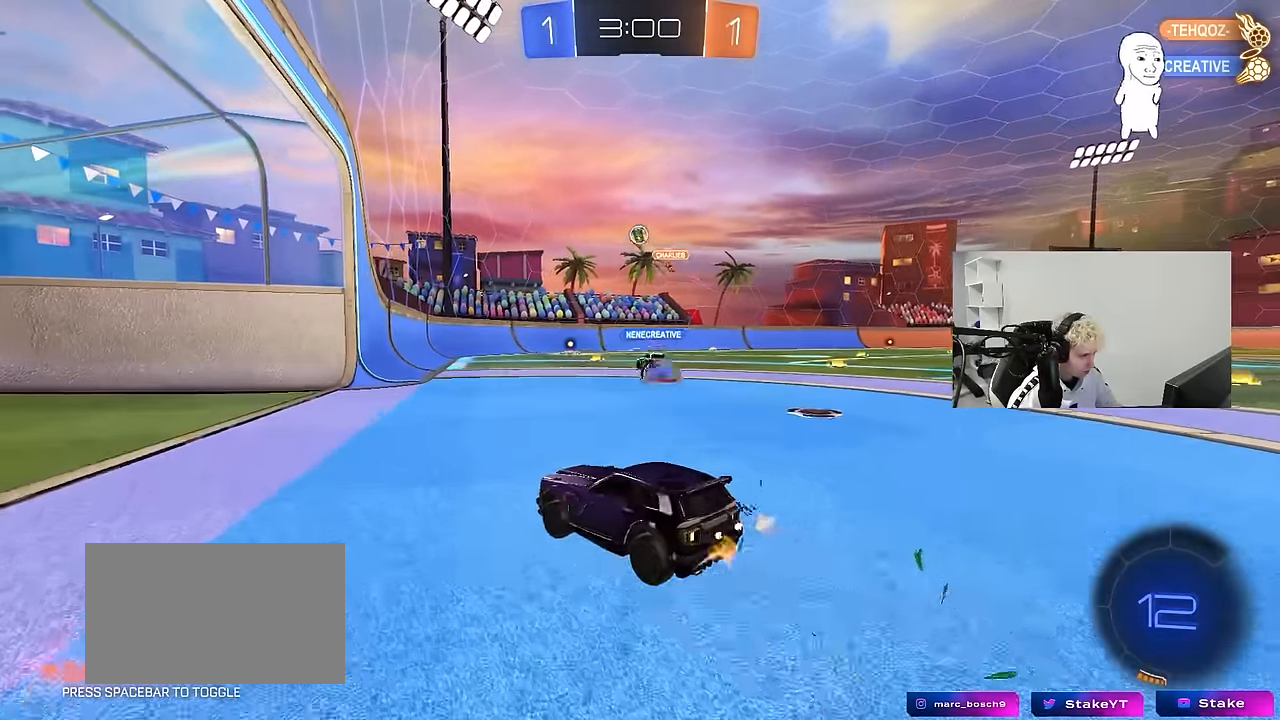
{"keys": ["d", "w"], "mouse": [], "mouse_move": "still", "events": [[200, "s", "down"], [284, "d", "up"], [334, "s", "up"], [434, "d", "down"], [484, "w", "down"]]}
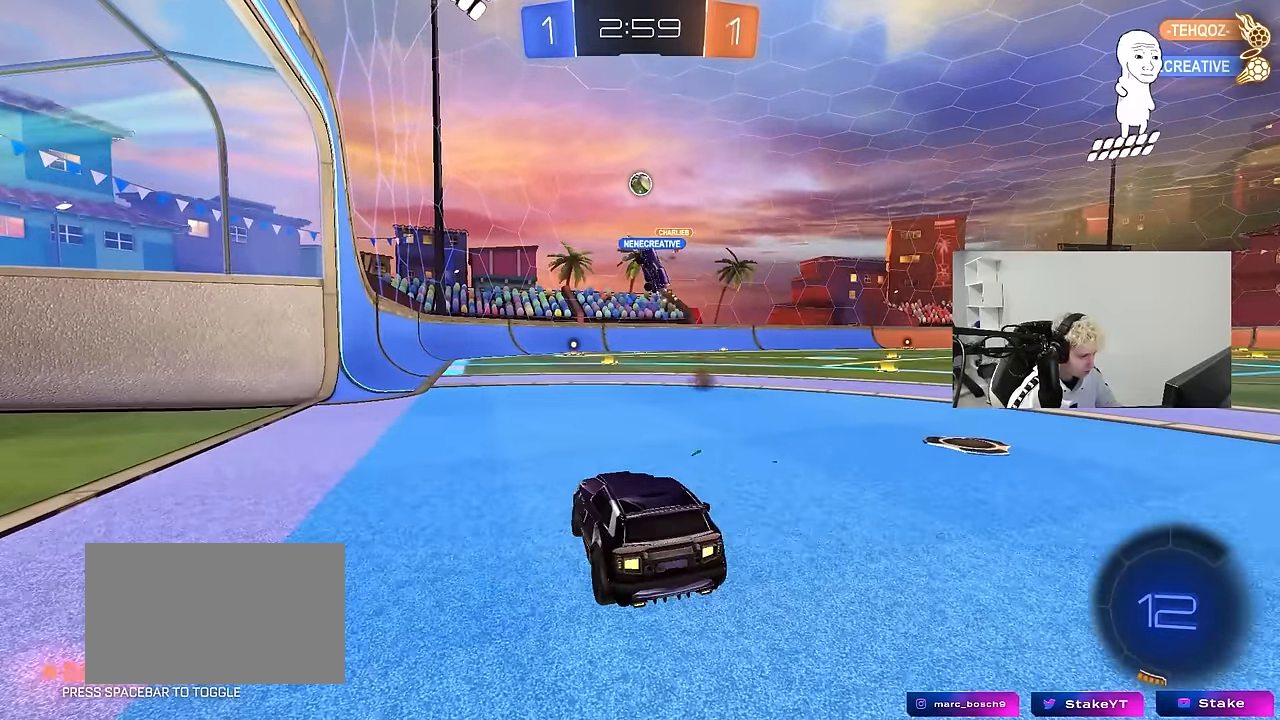
{"keys": ["d"], "mouse": [], "mouse_move": "still", "events": [[267, "w", "up"], [300, "d", "up"], [450, "d", "down"]]}